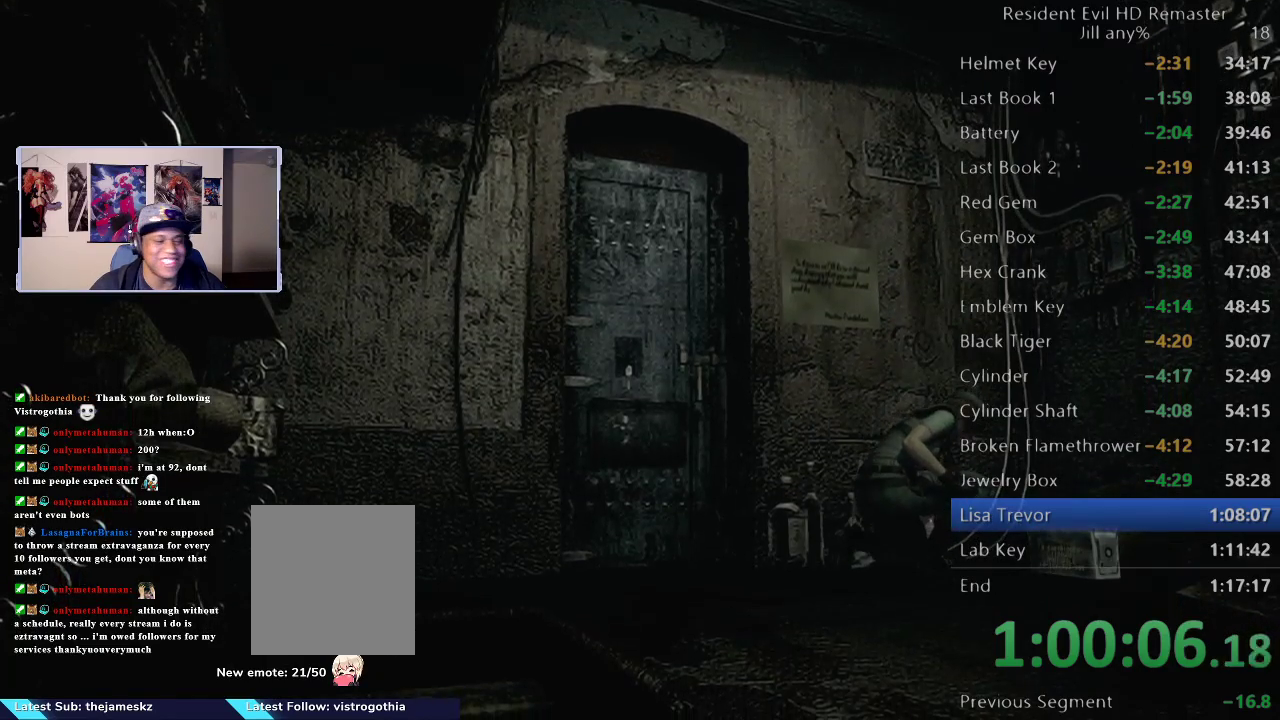
Gameplay with a controller (Xbox layout); each line is a JSON object with the inputs held at the frame after it. "events" lists button and stick changes between this image and that frame as [ms after this image, input, new state], when the widget could be followed in between.
{"buttons": ["A"], "left_stick": "center", "right_stick": "center", "events": [[83, "left_stick", "center"]]}
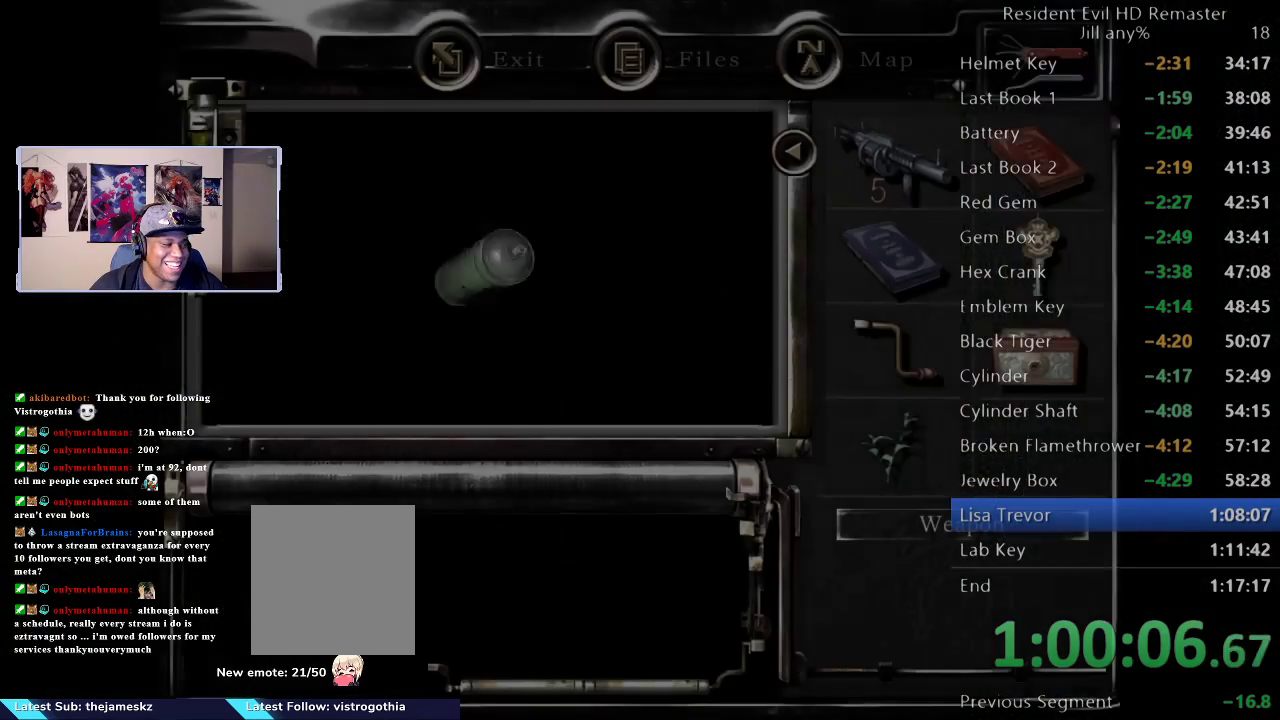
{"buttons": ["A"], "left_stick": "center", "right_stick": "center", "events": [[83, "A", "up"], [200, "A", "down"], [367, "A", "up"], [433, "A", "down"]]}
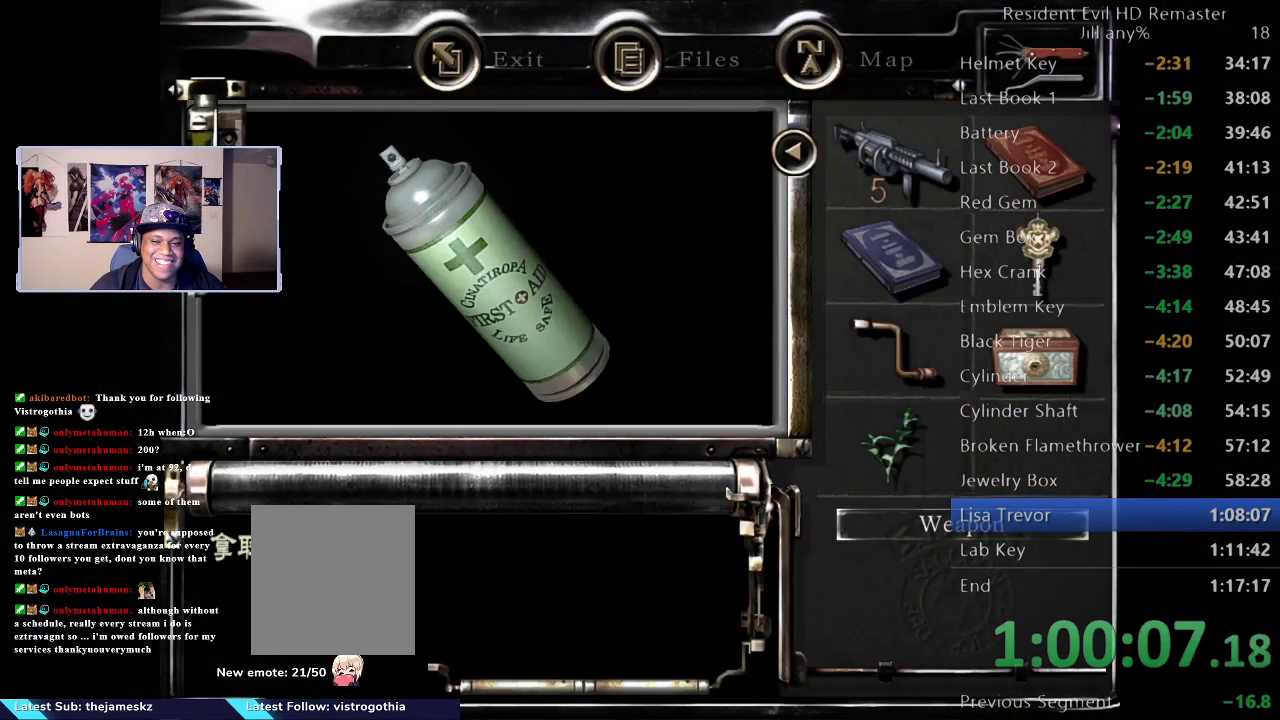
{"buttons": [], "left_stick": "center", "right_stick": "center", "events": [[67, "A", "up"], [150, "A", "down"], [233, "A", "up"], [317, "A", "down"], [400, "A", "up"]]}
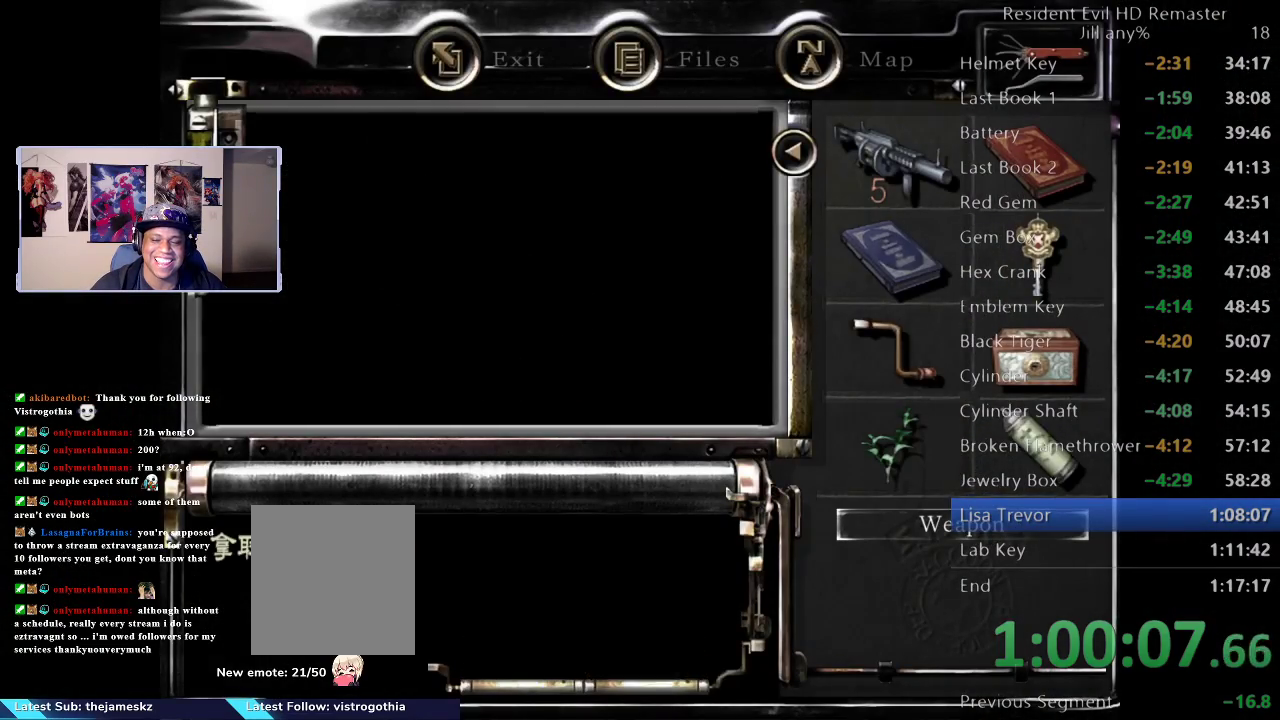
{"buttons": [], "left_stick": "left", "right_stick": "center", "events": [[67, "A", "down"], [117, "left_stick", "left"], [183, "A", "up"]]}
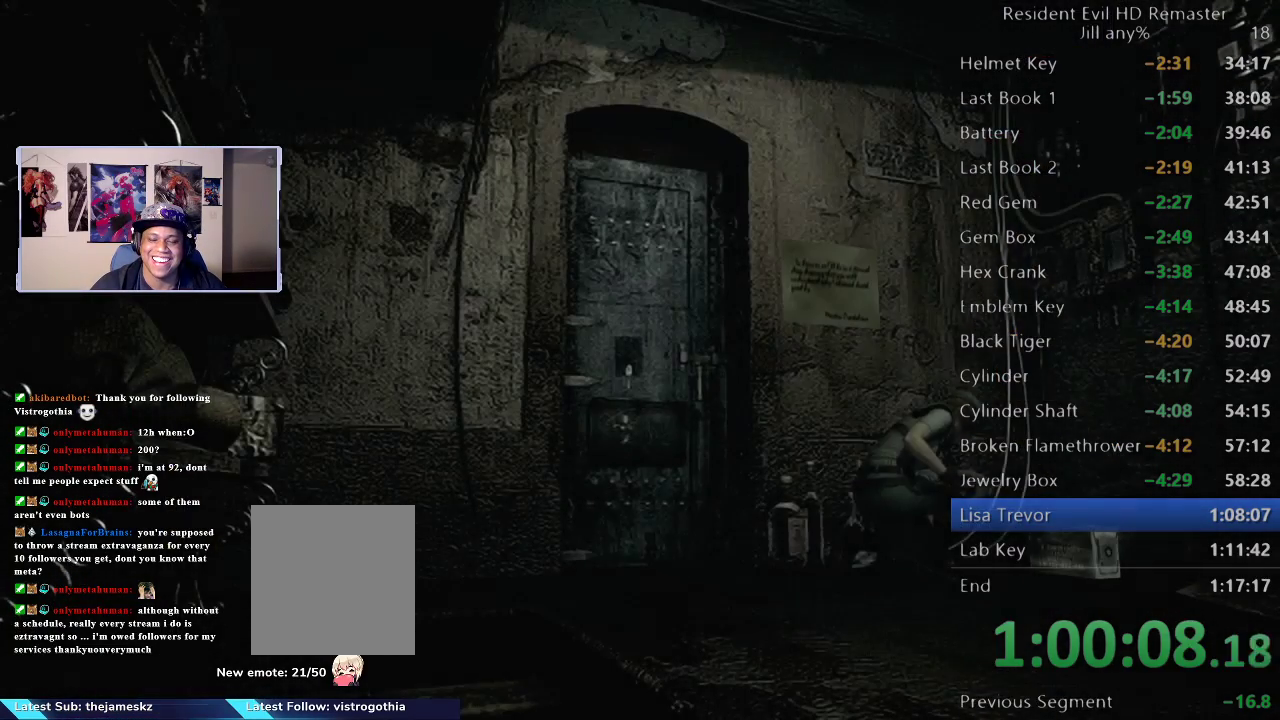
{"buttons": [], "left_stick": "left", "right_stick": "center", "events": []}
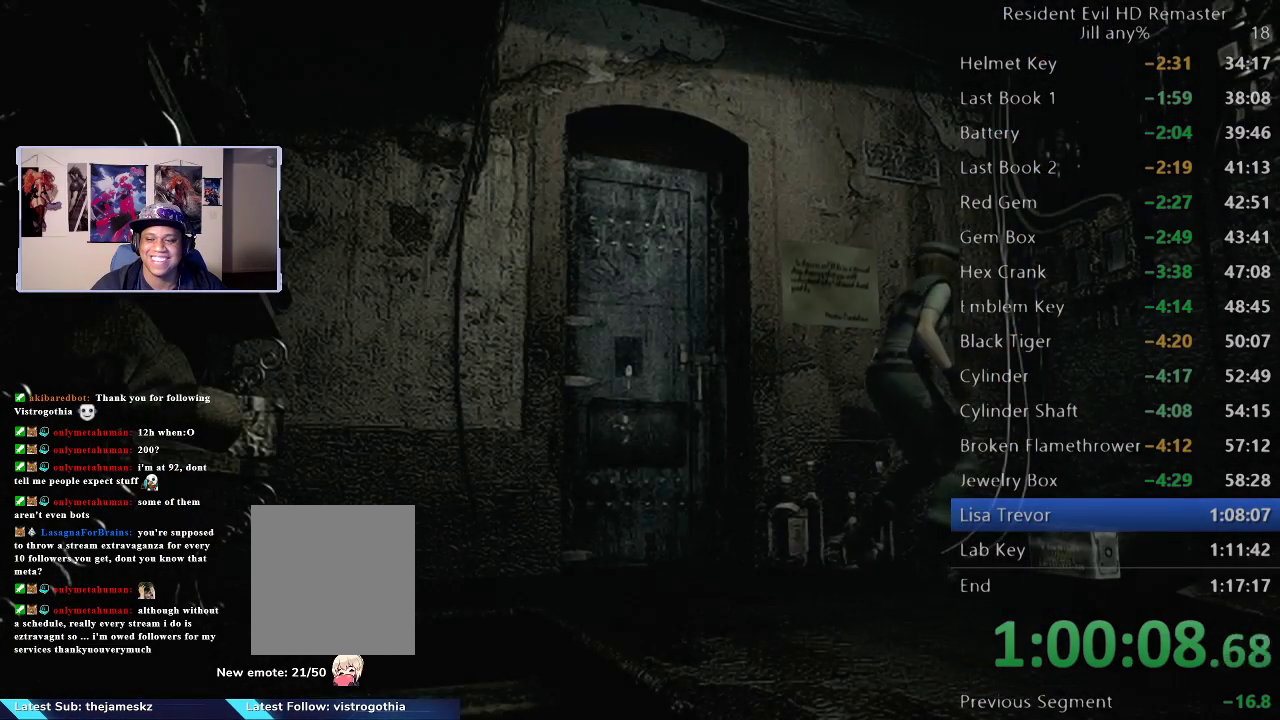
{"buttons": [], "left_stick": "left", "right_stick": "center", "events": [[183, "left_stick", "down-left"], [250, "left_stick", "left"]]}
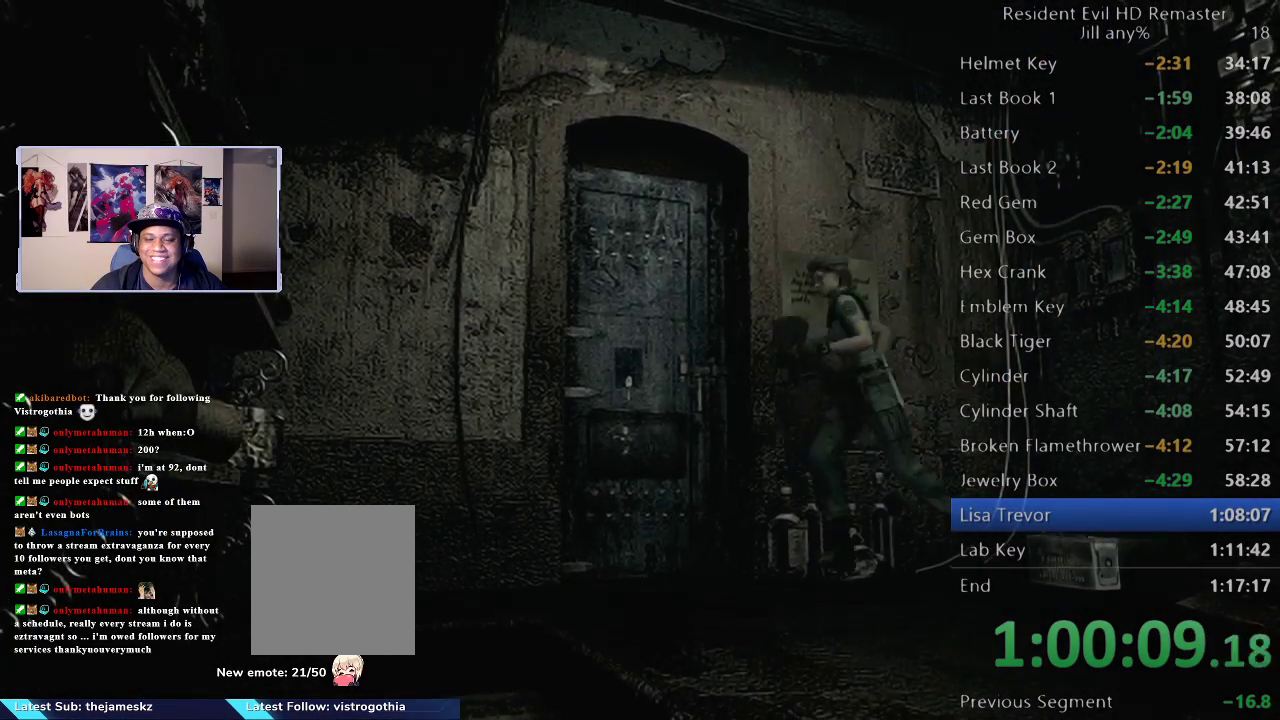
{"buttons": [], "left_stick": "down", "right_stick": "center", "events": [[50, "B", "down"], [133, "left_stick", "center"], [167, "B", "up"], [483, "left_stick", "down"]]}
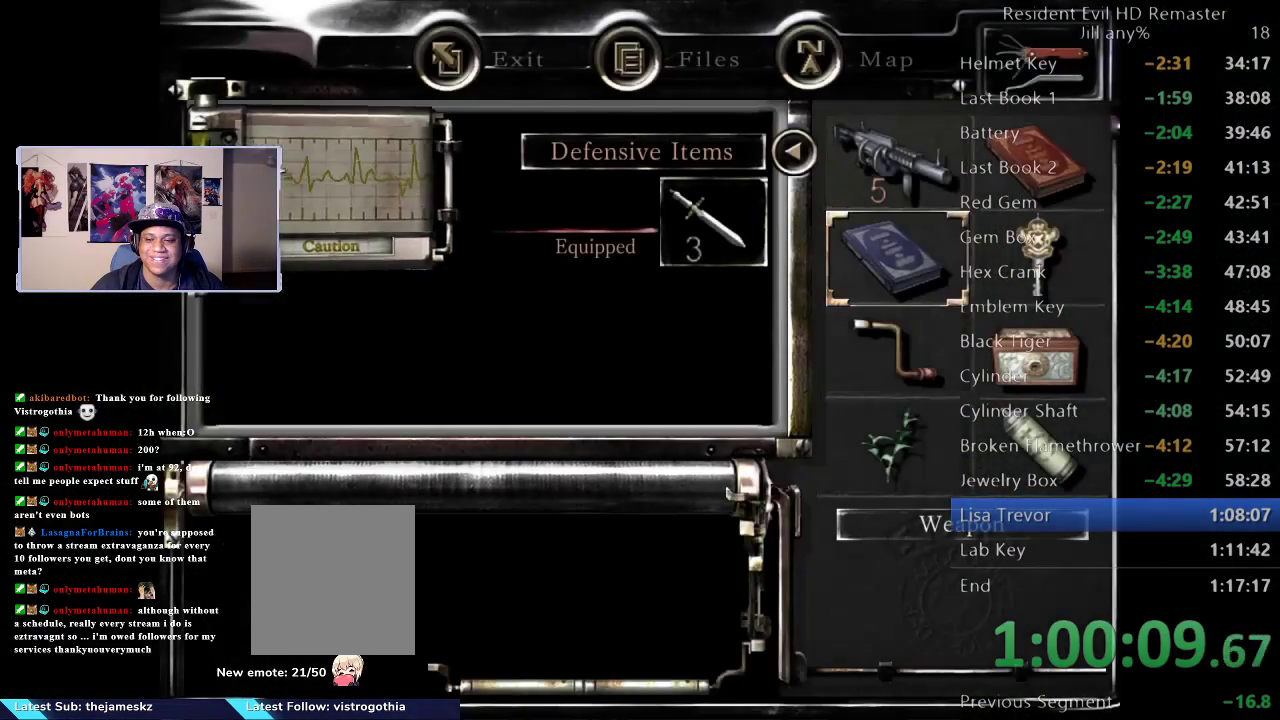
{"buttons": [], "left_stick": "down", "right_stick": "center", "events": [[133, "left_stick", "center"], [217, "left_stick", "down"], [350, "left_stick", "center"], [483, "left_stick", "down"]]}
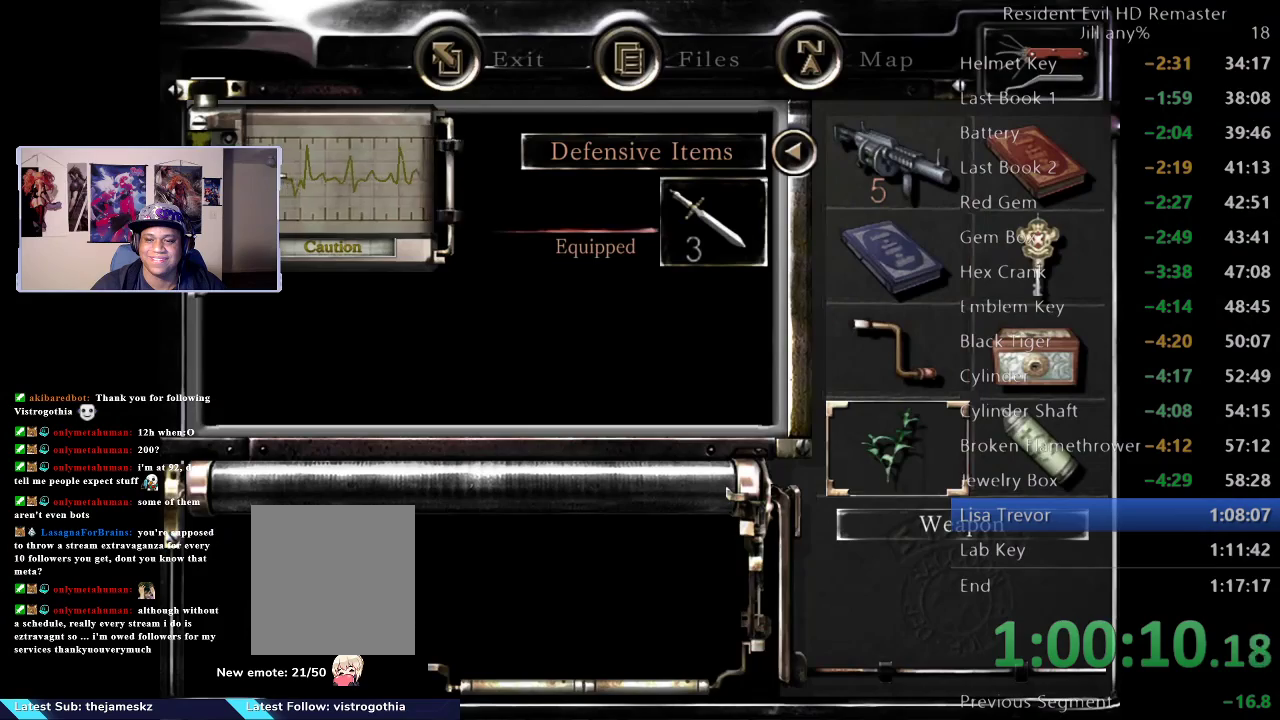
{"buttons": [], "left_stick": "center", "right_stick": "center", "events": [[100, "left_stick", "center"], [317, "A", "down"], [467, "A", "up"]]}
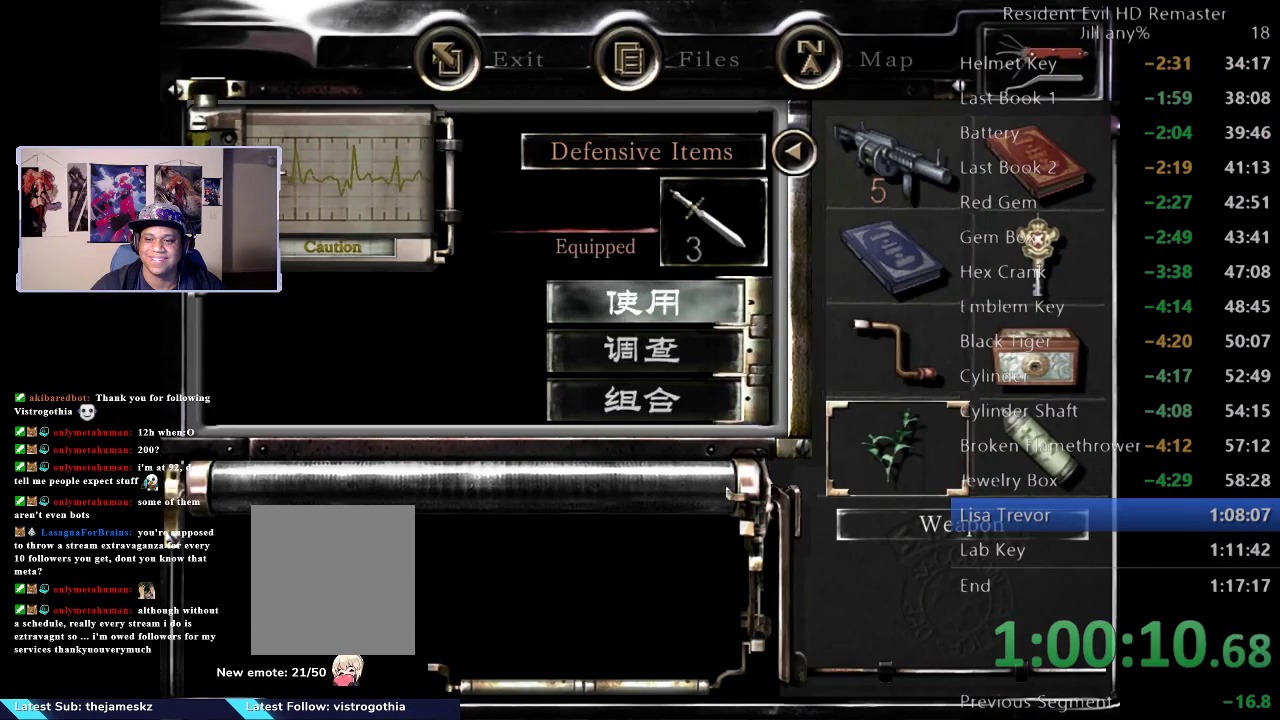
{"buttons": [], "left_stick": "center", "right_stick": "center", "events": [[67, "A", "down"], [217, "A", "up"]]}
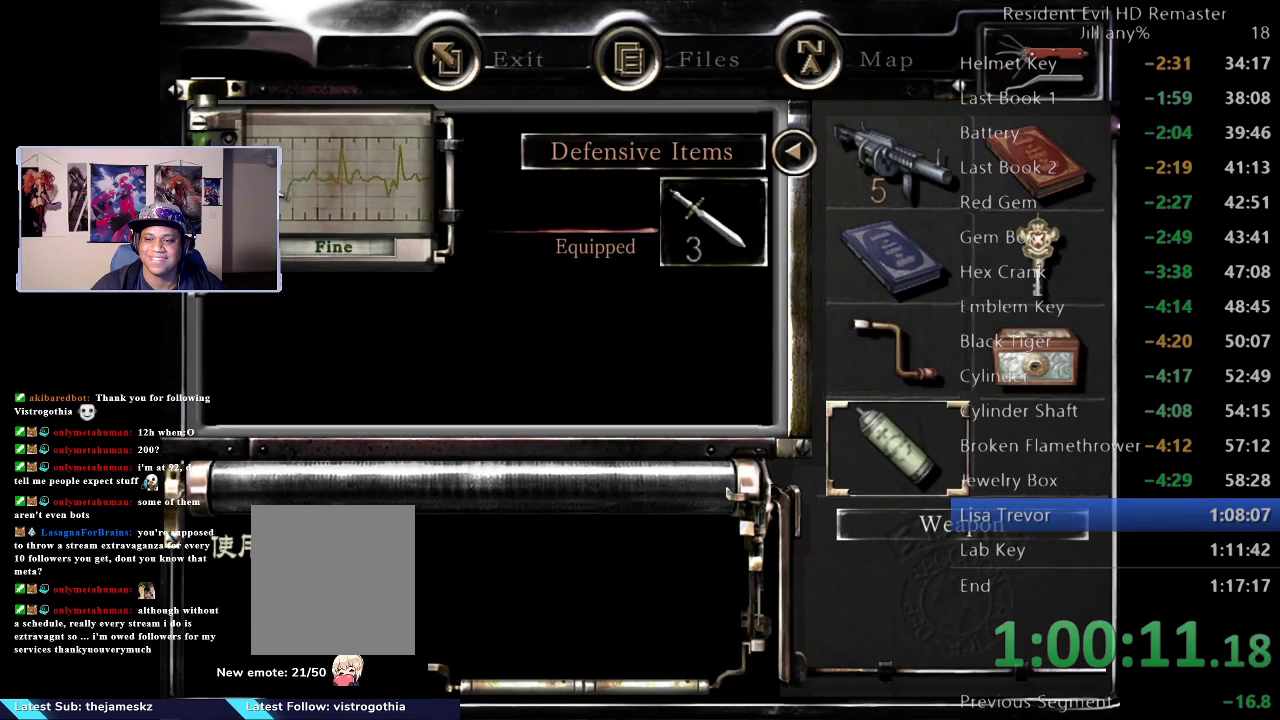
{"buttons": [], "left_stick": "center", "right_stick": "center", "events": [[150, "B", "down"], [250, "B", "up"], [333, "B", "down"], [450, "B", "up"]]}
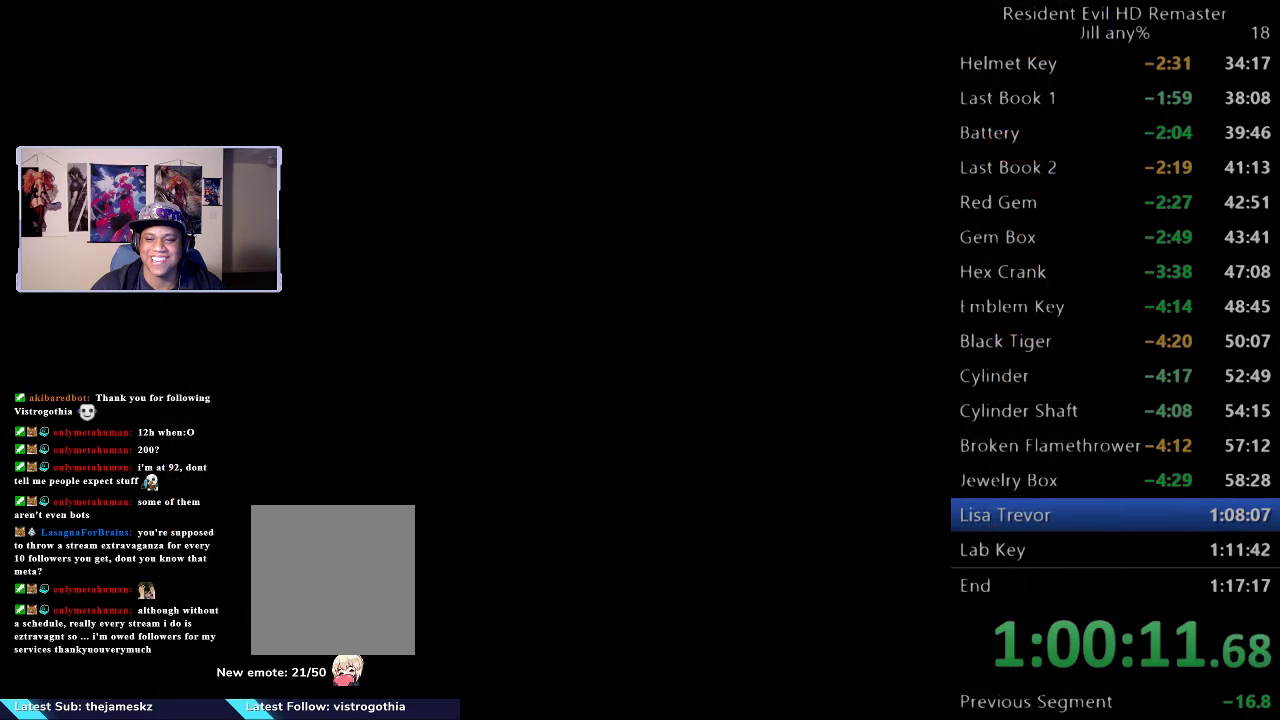
{"buttons": ["A"], "left_stick": "up-left", "right_stick": "center", "events": [[17, "left_stick", "left"], [250, "left_stick", "up-left"], [500, "A", "down"]]}
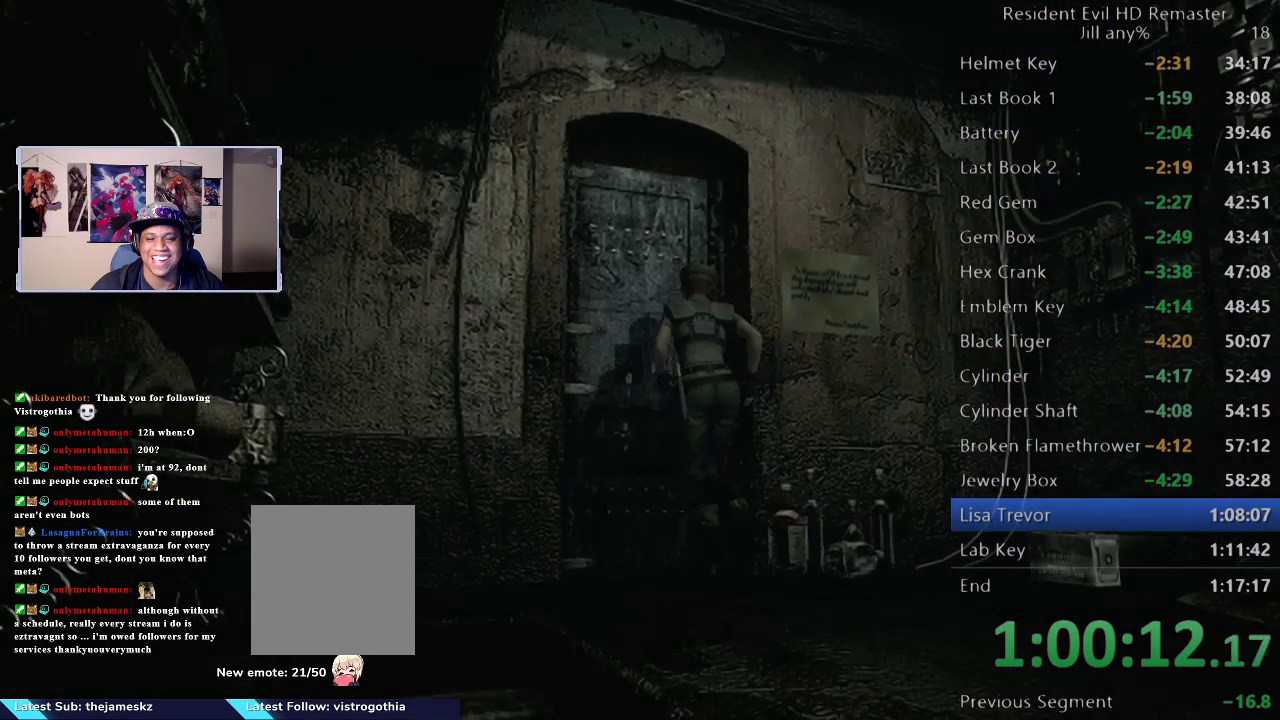
{"buttons": ["A"], "left_stick": "up-left", "right_stick": "center", "events": [[150, "A", "up"], [217, "A", "down"]]}
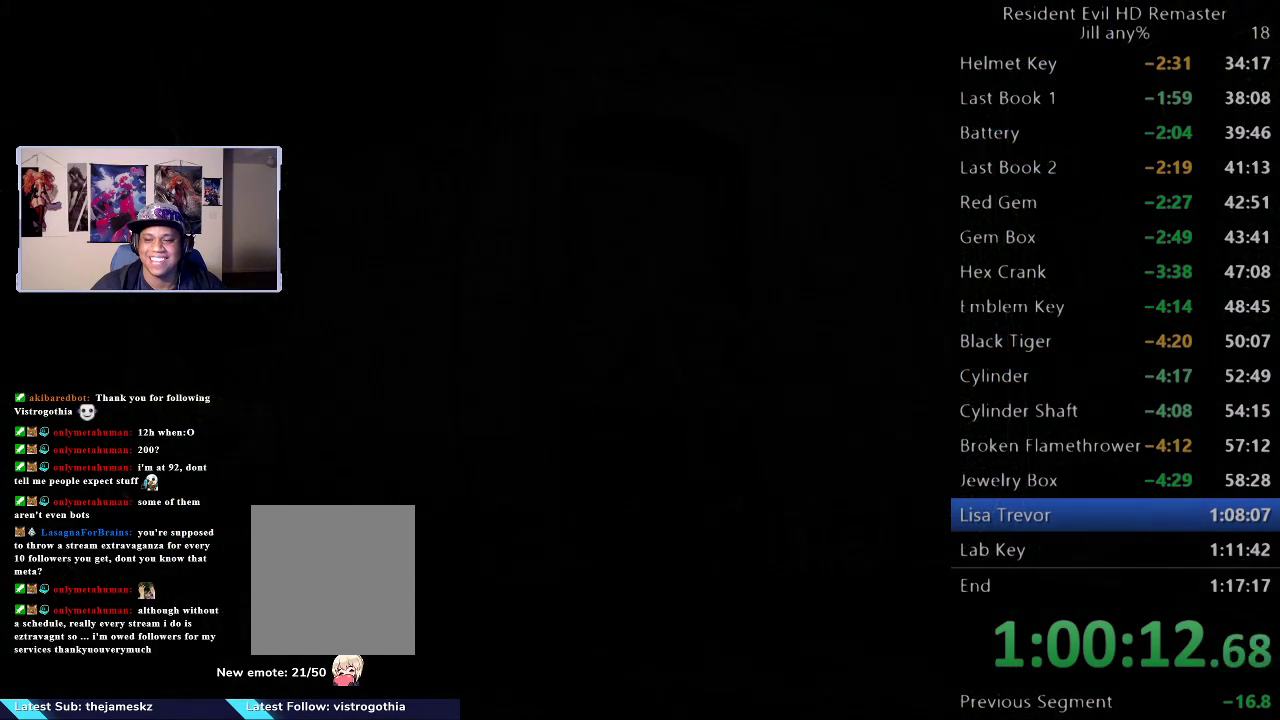
{"buttons": [], "left_stick": "up-left", "right_stick": "center", "events": [[67, "A", "up"]]}
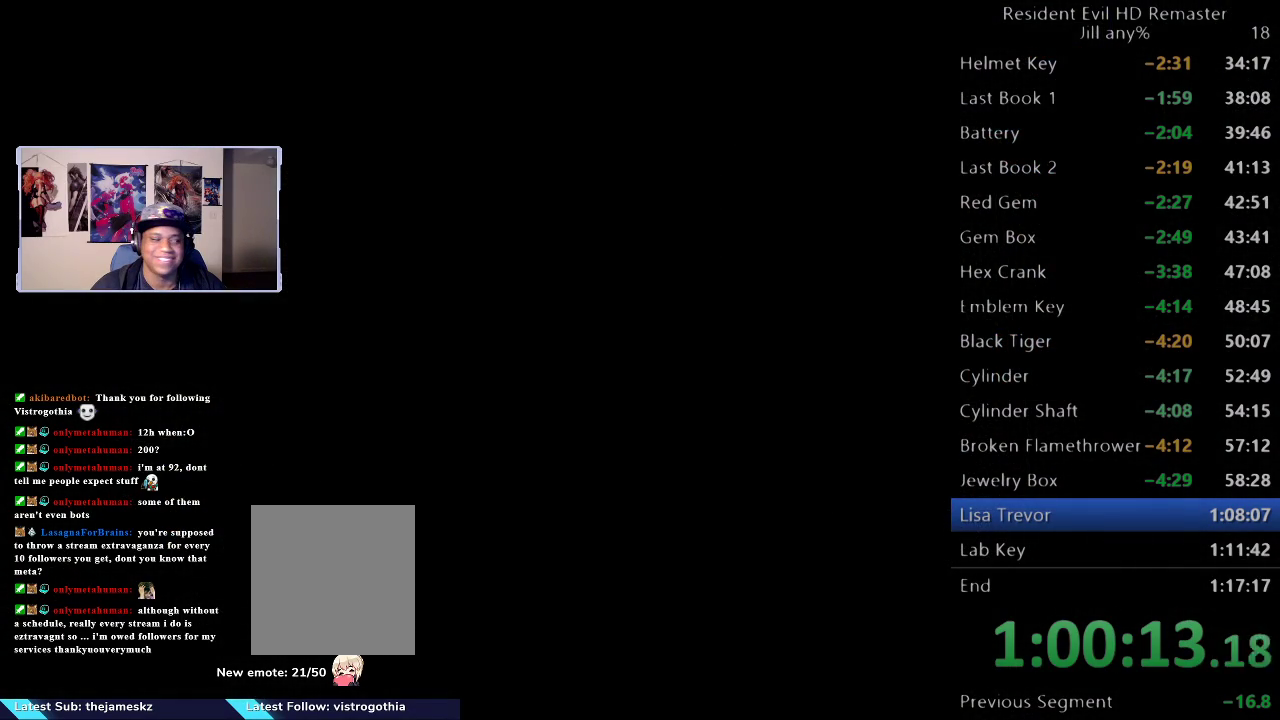
{"buttons": [], "left_stick": "up-left", "right_stick": "center", "events": []}
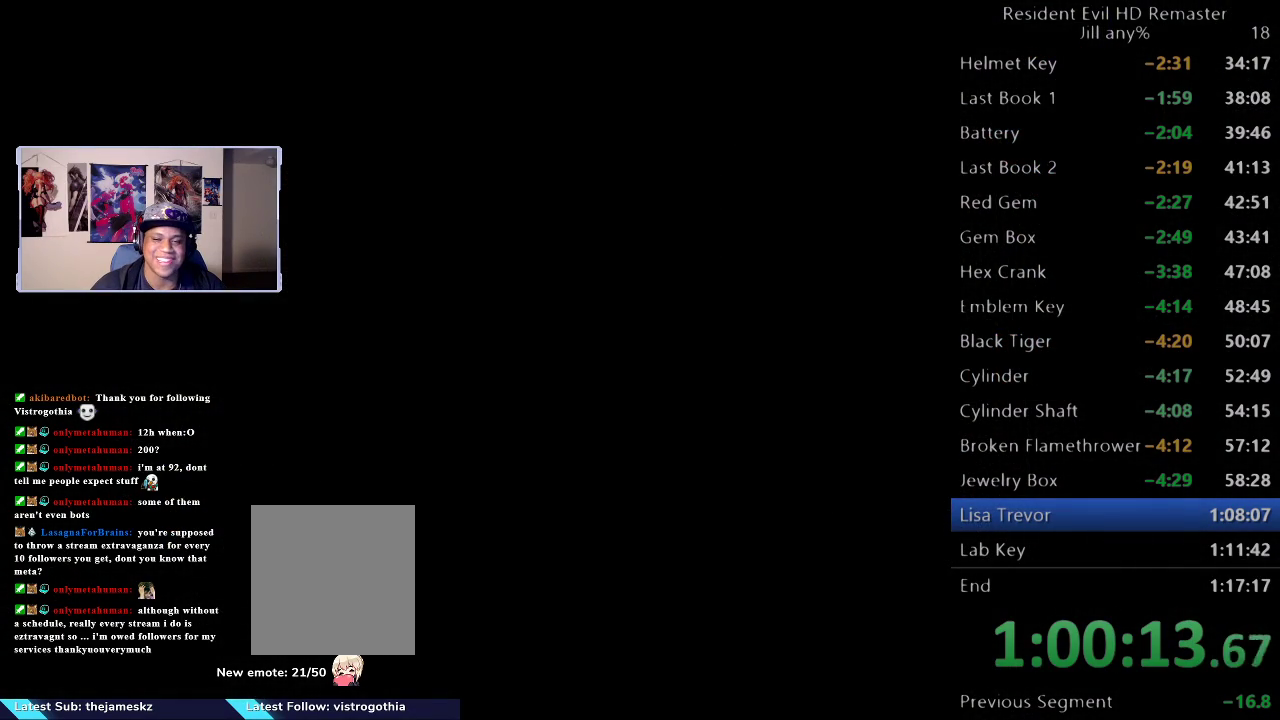
{"buttons": [], "left_stick": "left", "right_stick": "center", "events": [[200, "left_stick", "center"], [383, "left_stick", "left"]]}
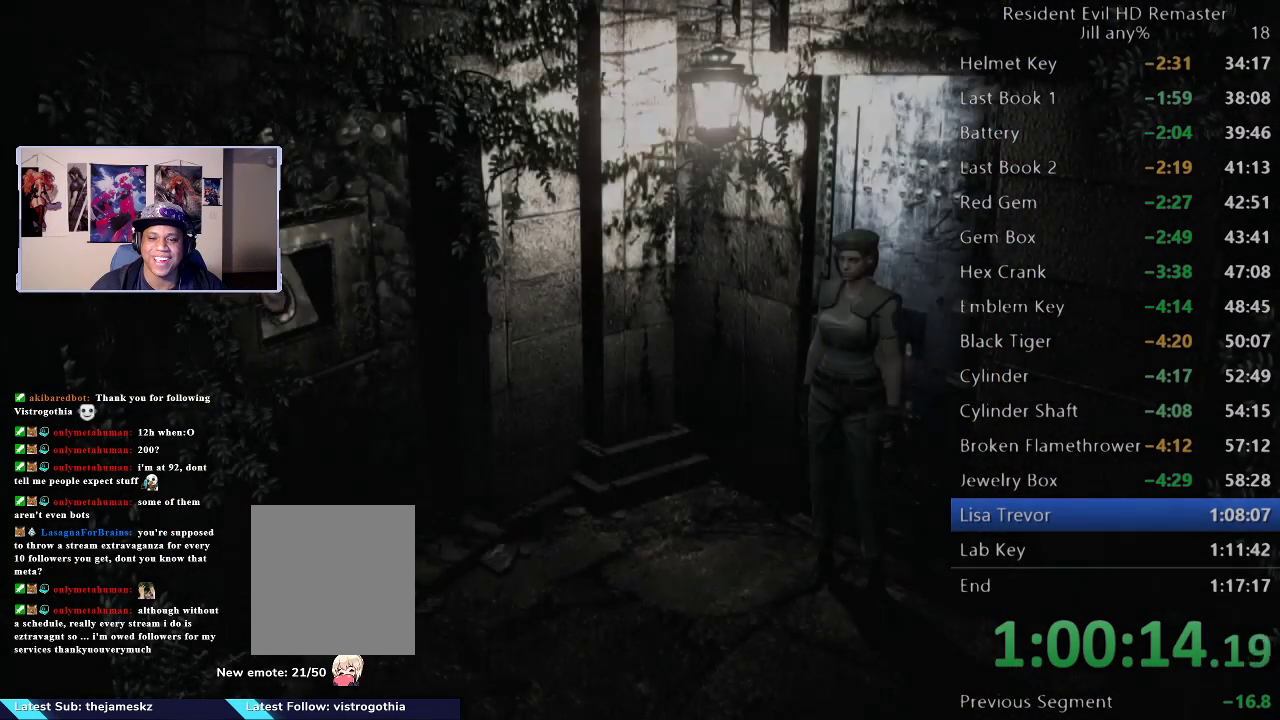
{"buttons": [], "left_stick": "left", "right_stick": "center", "events": [[17, "left_stick", "down-left"], [333, "left_stick", "left"]]}
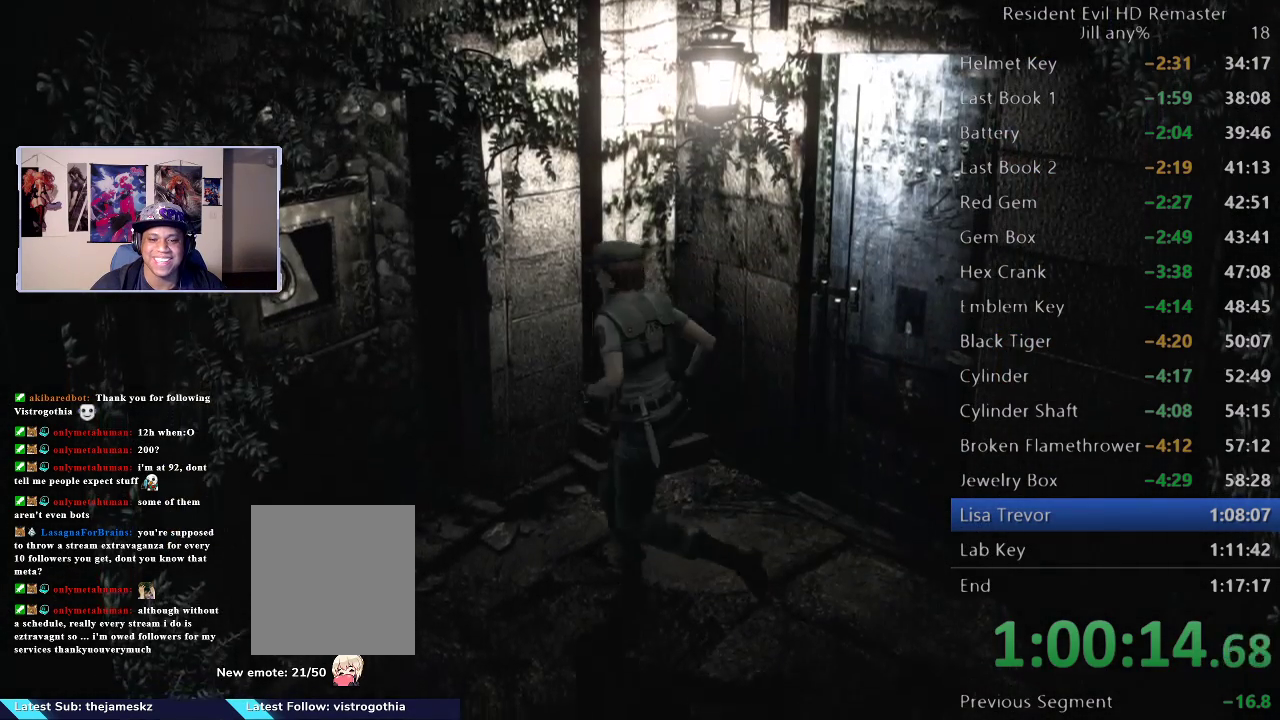
{"buttons": [], "left_stick": "left", "right_stick": "center", "events": [[333, "A", "down"], [483, "A", "up"]]}
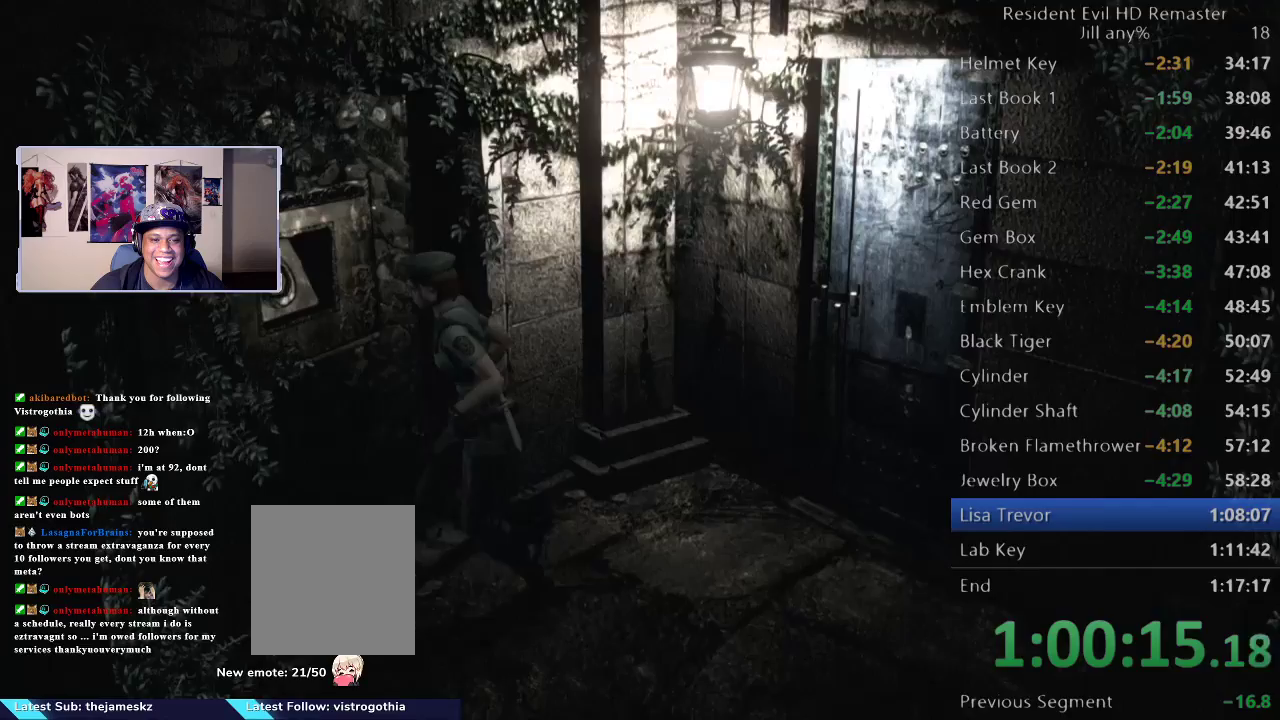
{"buttons": ["A"], "left_stick": "center", "right_stick": "center"}
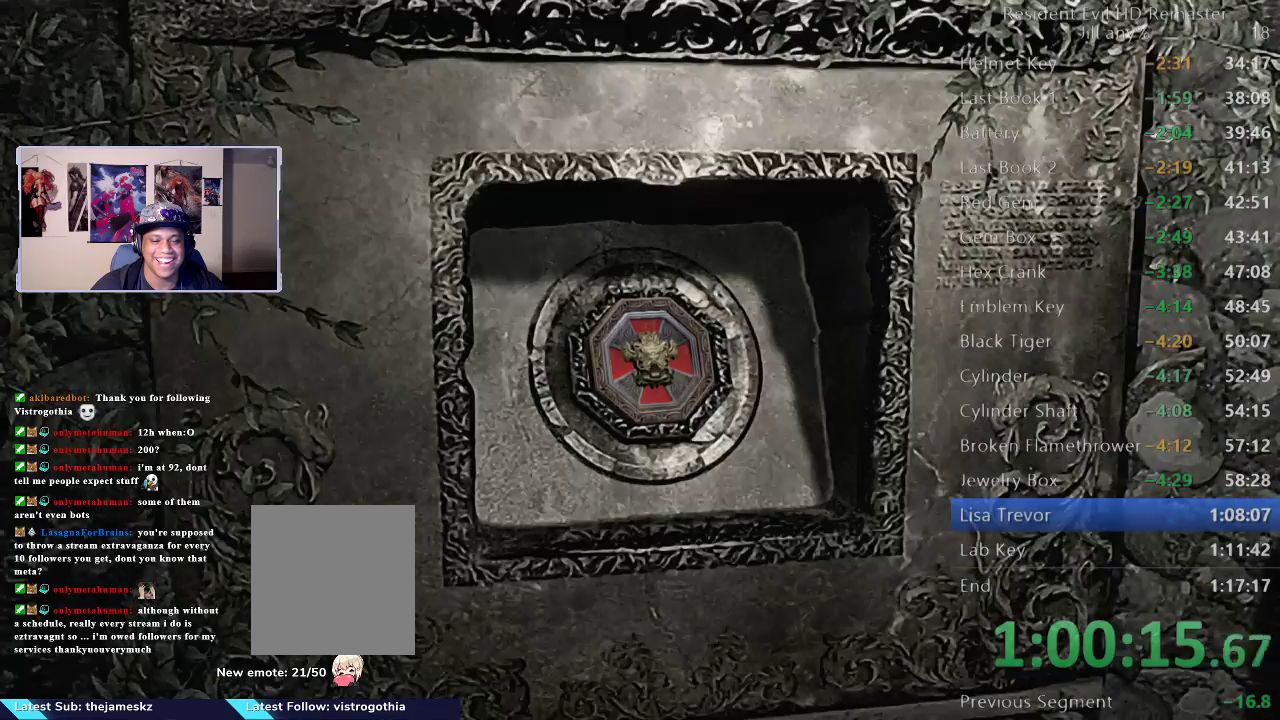
{"buttons": ["A"], "left_stick": "center", "right_stick": "center", "events": [[200, "A", "up"], [267, "A", "down"], [450, "A", "up"], [500, "A", "down"]]}
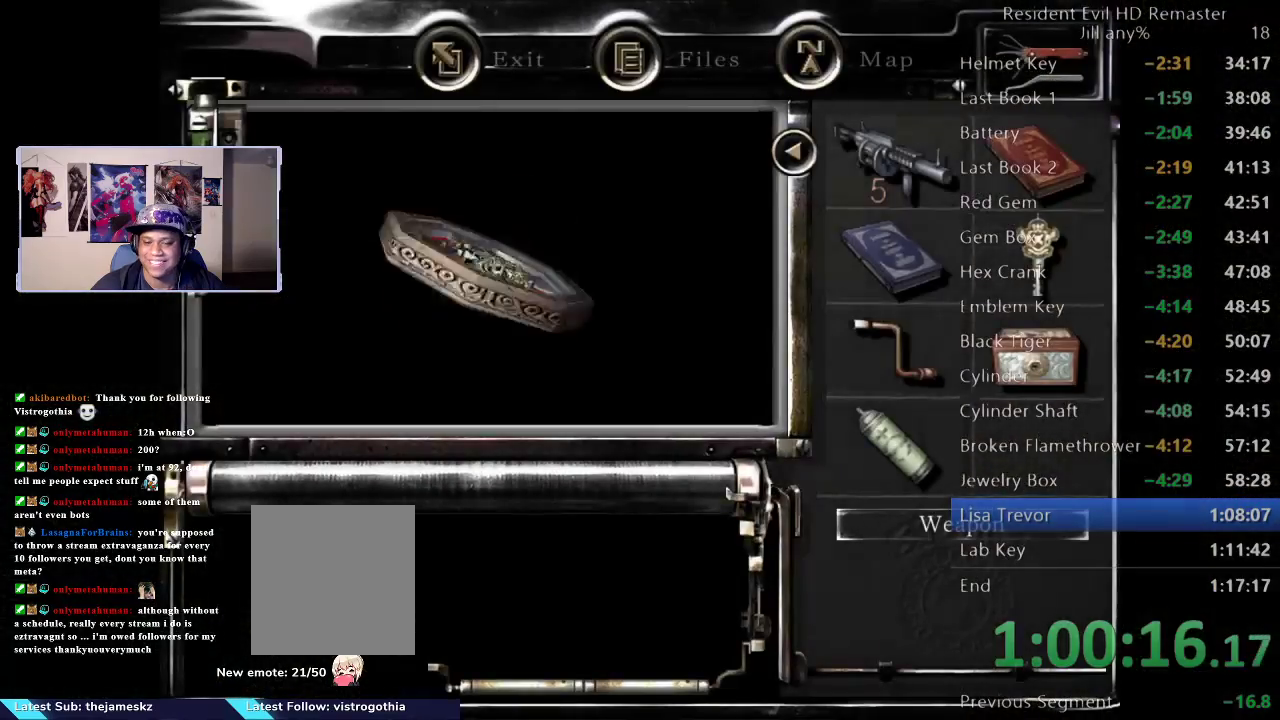
{"buttons": ["A"], "left_stick": "center", "right_stick": "center", "events": [[183, "A", "up"], [233, "A", "down"], [383, "A", "up"], [467, "A", "down"]]}
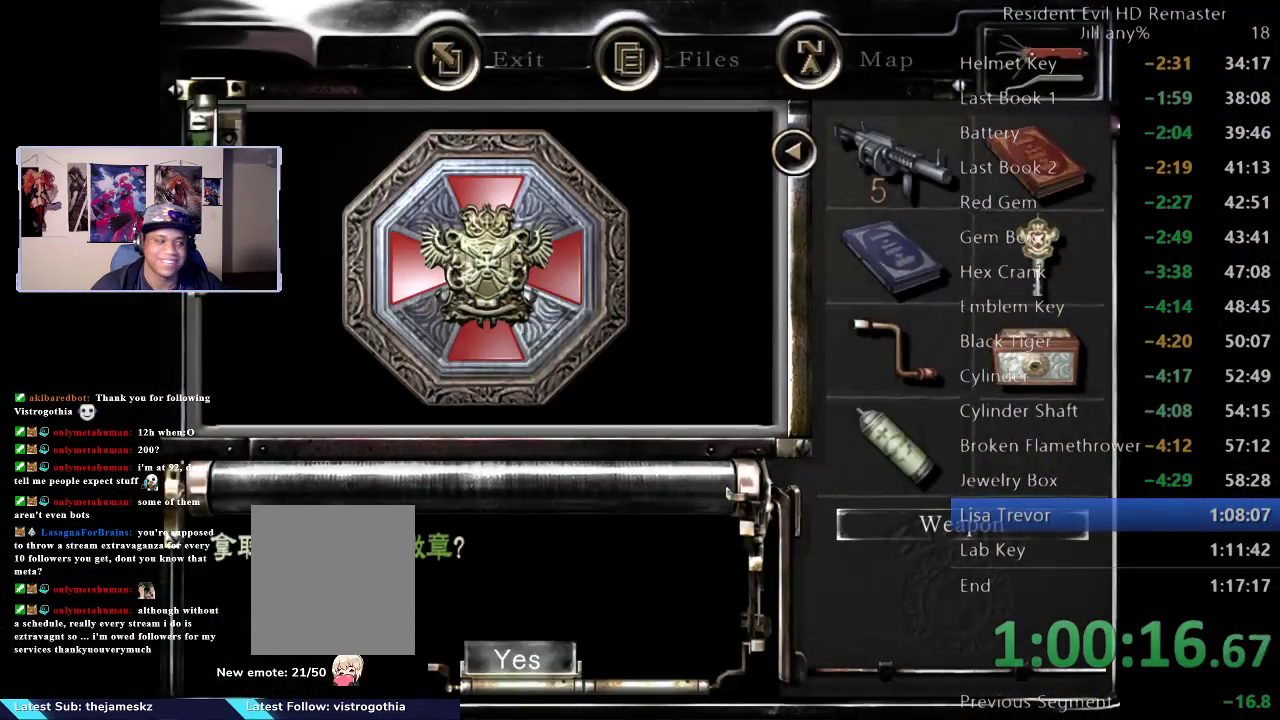
{"buttons": [], "left_stick": "down", "right_stick": "center", "events": [[100, "A", "up"], [183, "A", "down"], [317, "A", "up"], [483, "left_stick", "down"]]}
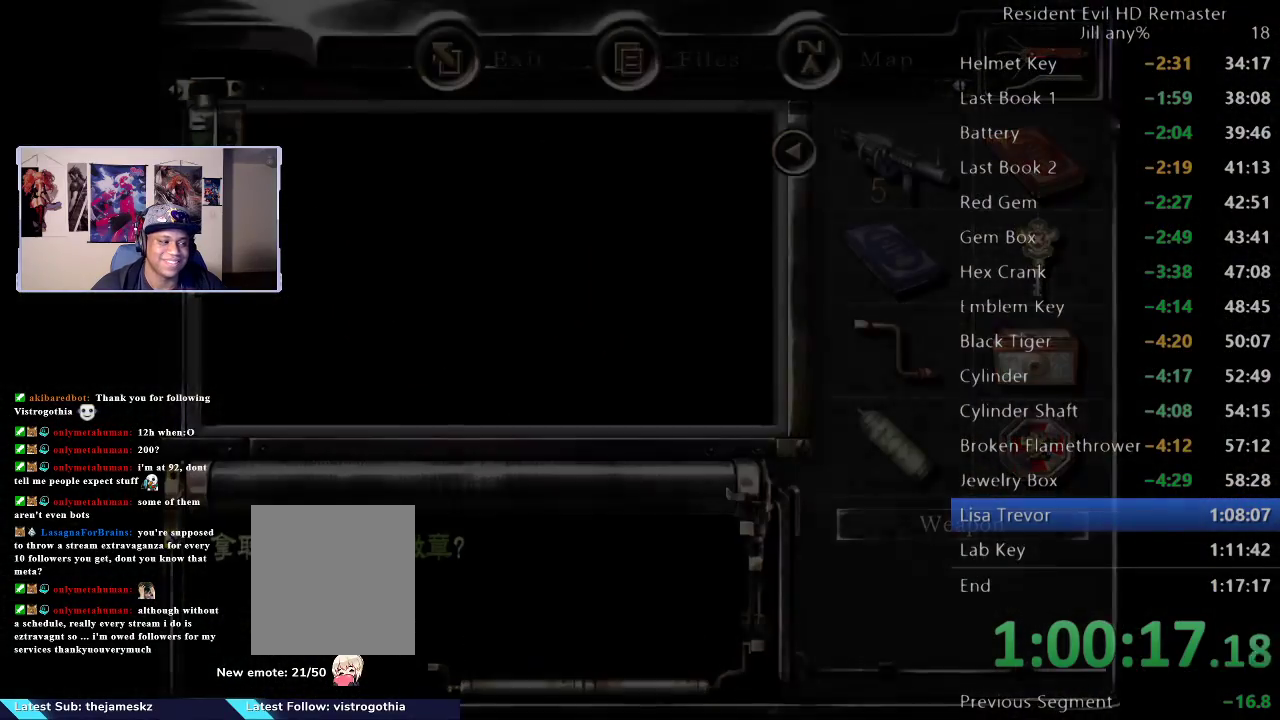
{"buttons": [], "left_stick": "down", "right_stick": "center", "events": []}
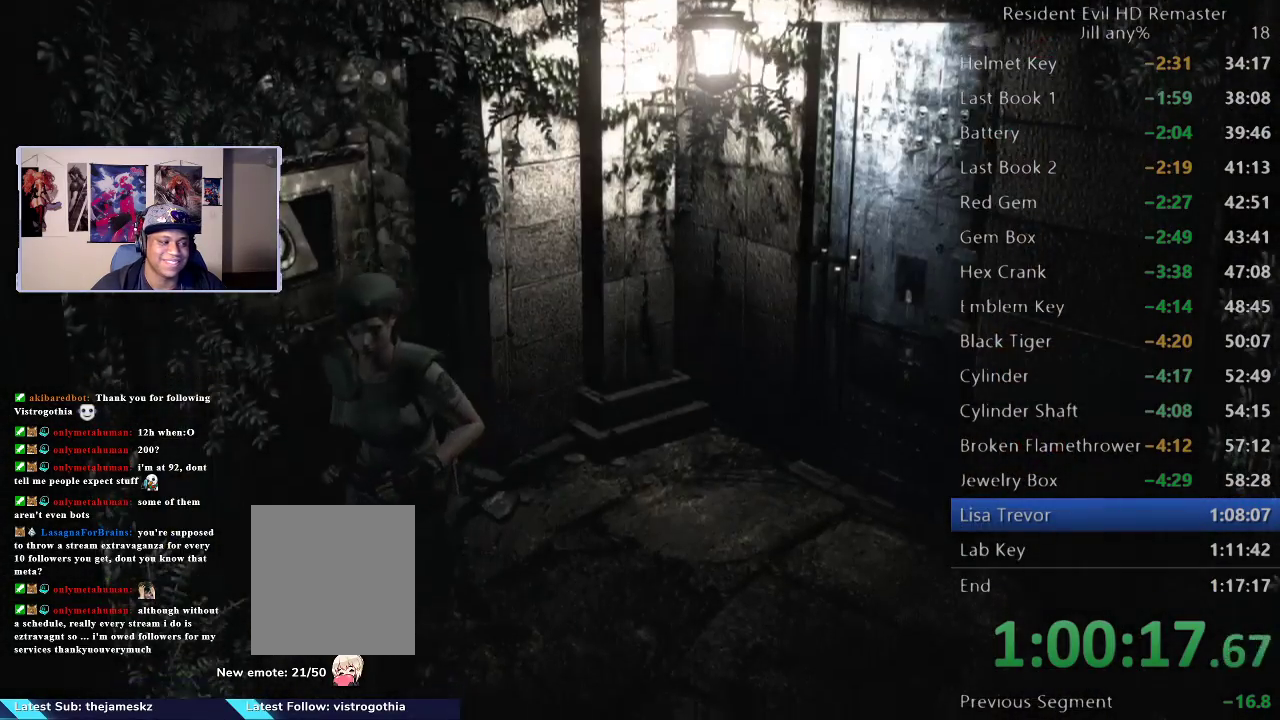
{"buttons": [], "left_stick": "down", "right_stick": "center", "events": []}
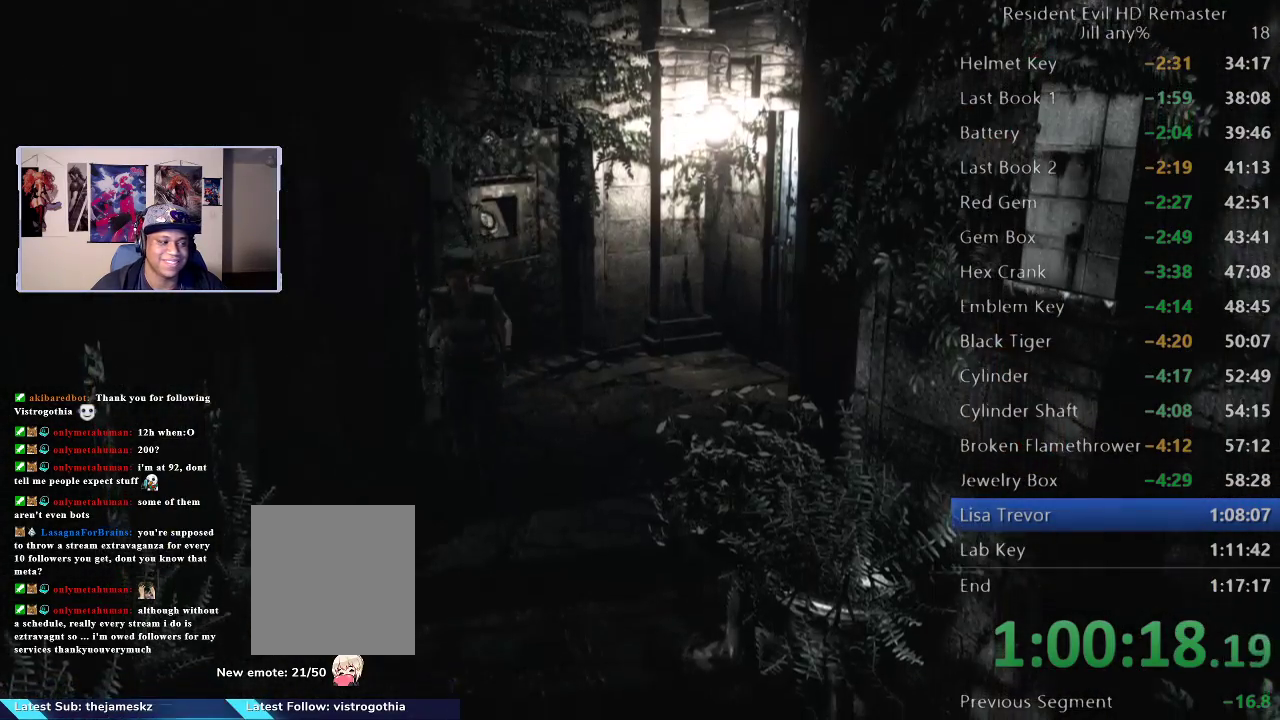
{"buttons": [], "left_stick": "down-right", "right_stick": "center", "events": [[417, "left_stick", "down-right"]]}
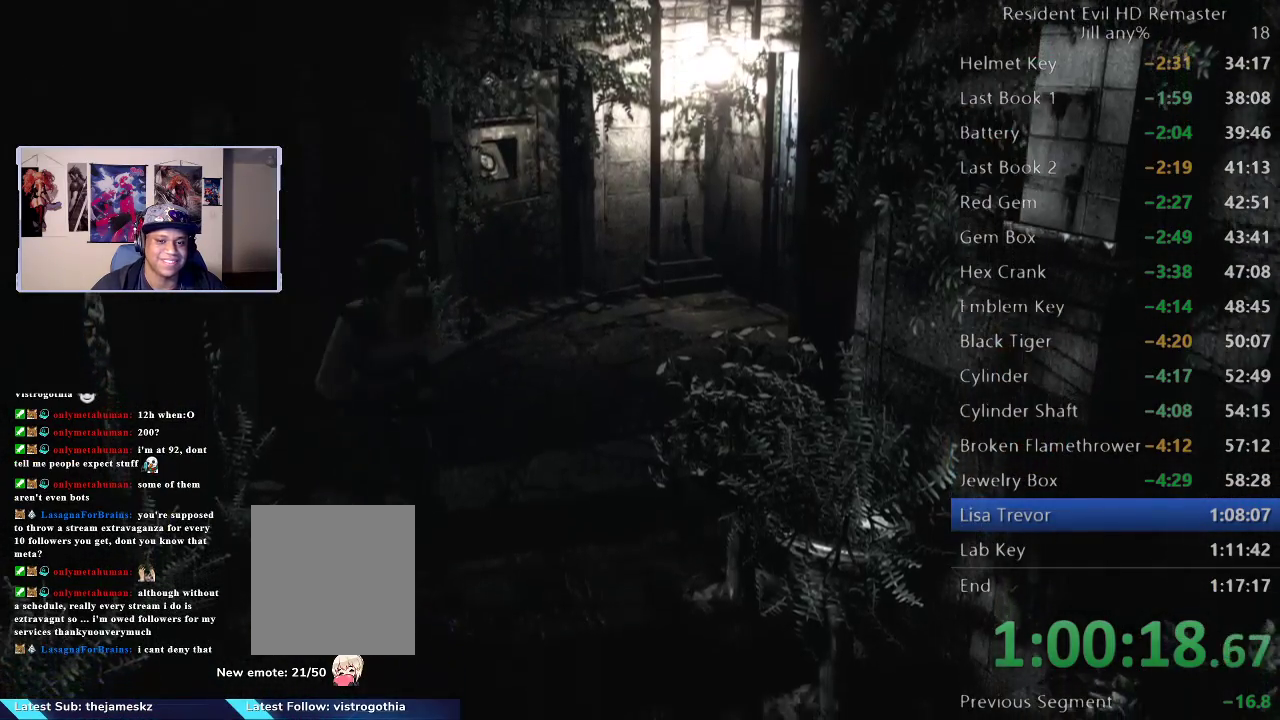
{"buttons": [], "left_stick": "down", "right_stick": "center", "events": [[467, "left_stick", "down"]]}
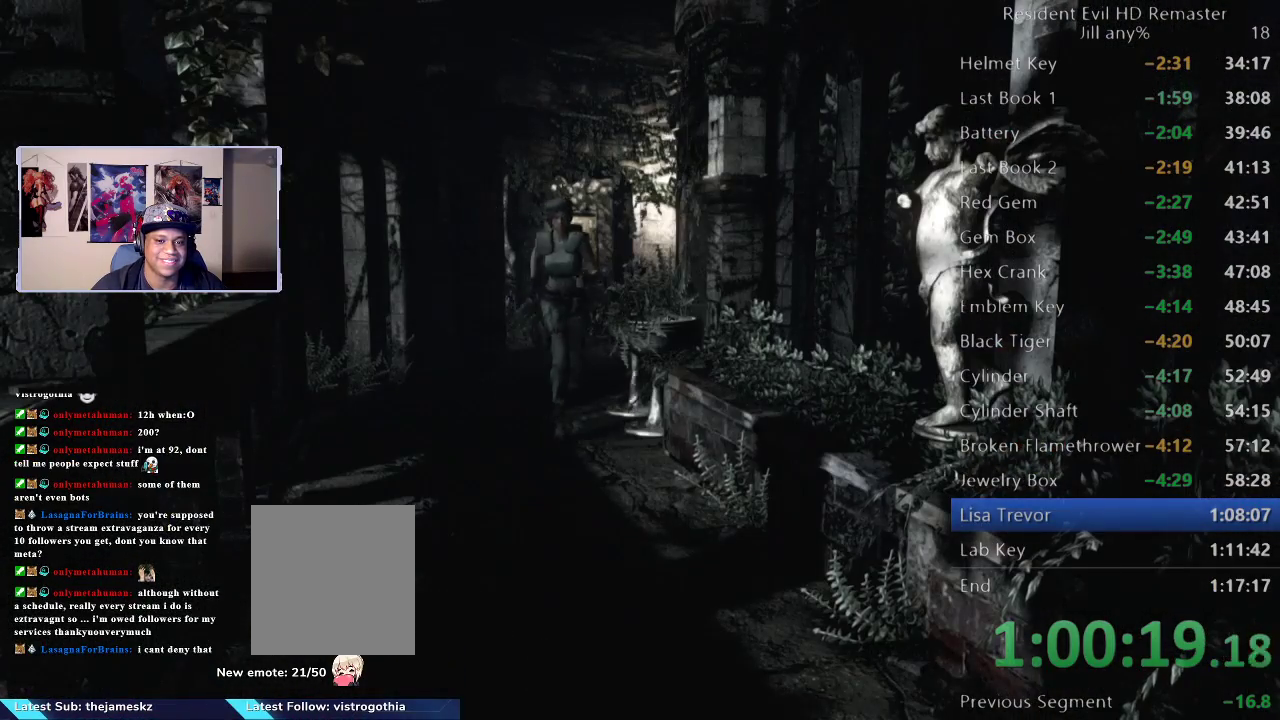
{"buttons": [], "left_stick": "down", "right_stick": "center", "events": []}
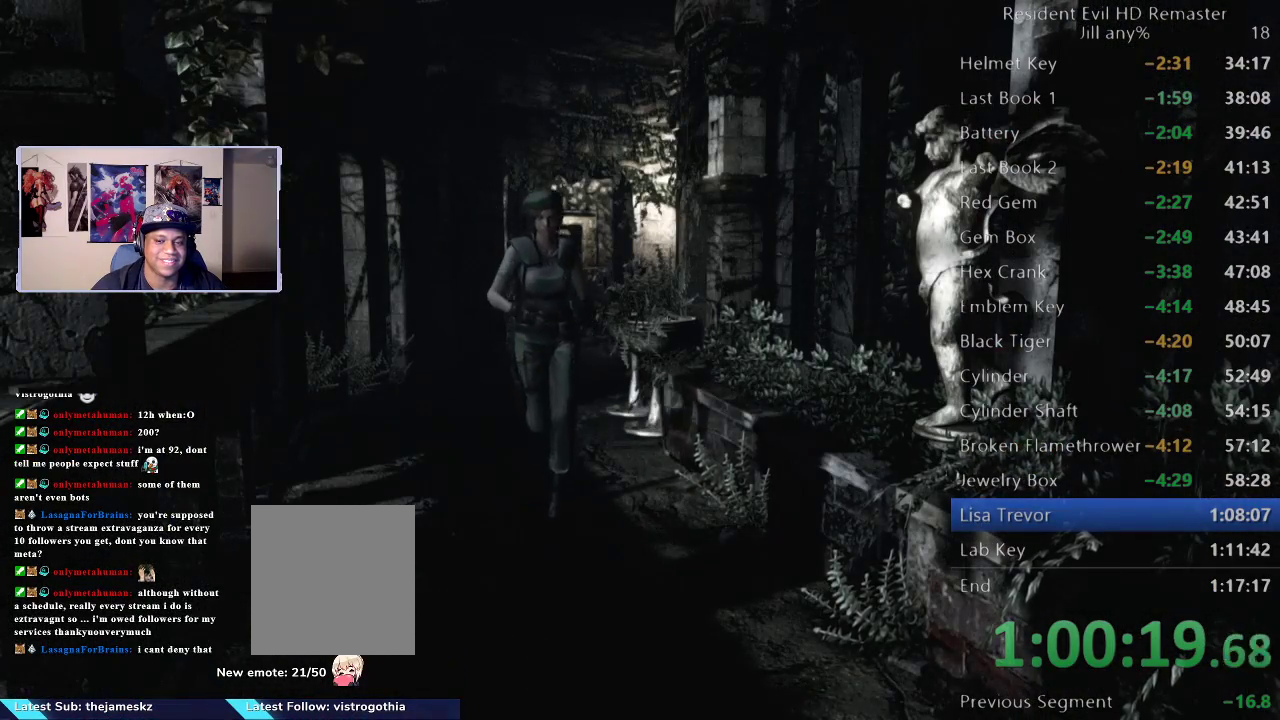
{"buttons": [], "left_stick": "down", "right_stick": "center", "events": []}
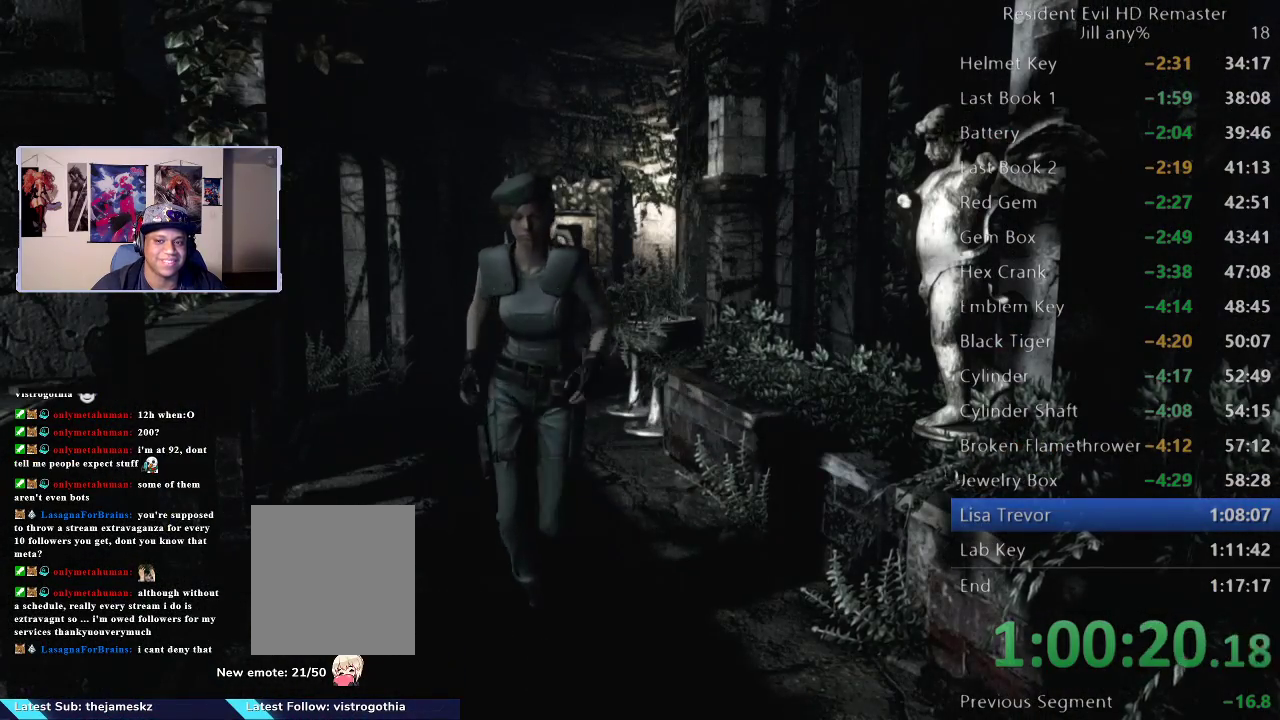
{"buttons": [], "left_stick": "down", "right_stick": "center", "events": []}